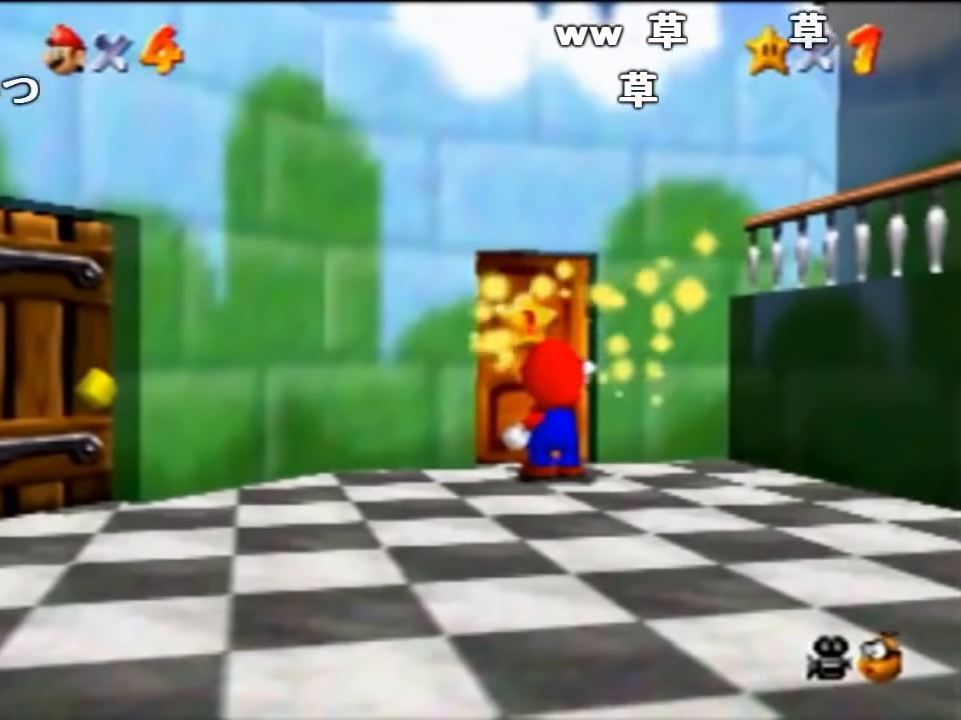
Gameplay with a controller (Nintendo layout); each line is a JSON object with the inputs held at the frame after it. "events" lists button and stick changes between this image and that frame as [ms after this image, input, new state], when the widget could be followed in between. Not read: L1 L3 R1 R3.
{"buttons": [], "left_stick": "center", "events": []}
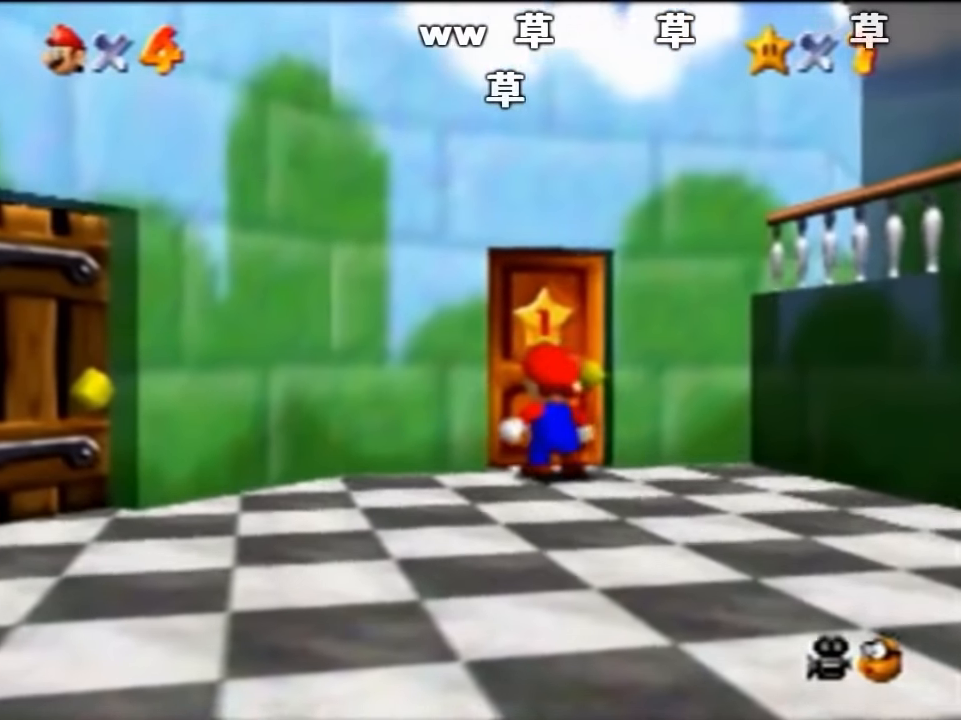
{"buttons": [], "left_stick": "center", "events": []}
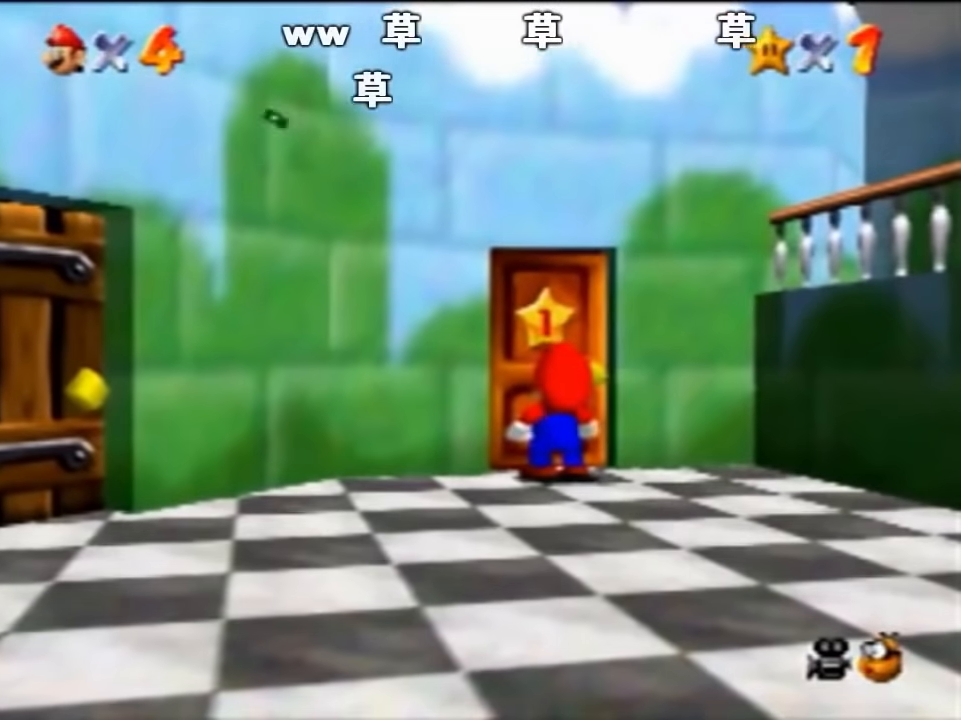
{"buttons": [], "left_stick": "up", "events": [[333, "left_stick", "up"], [367, "A", "down"], [367, "B", "down"], [433, "A", "up"], [433, "B", "up"]]}
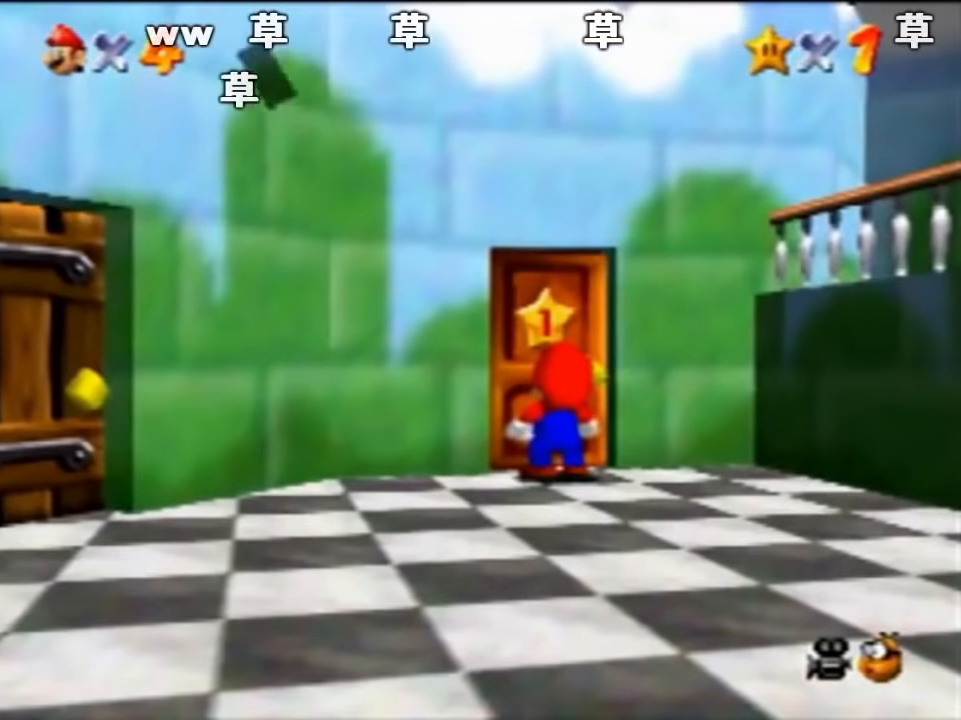
{"buttons": [], "left_stick": "up", "events": []}
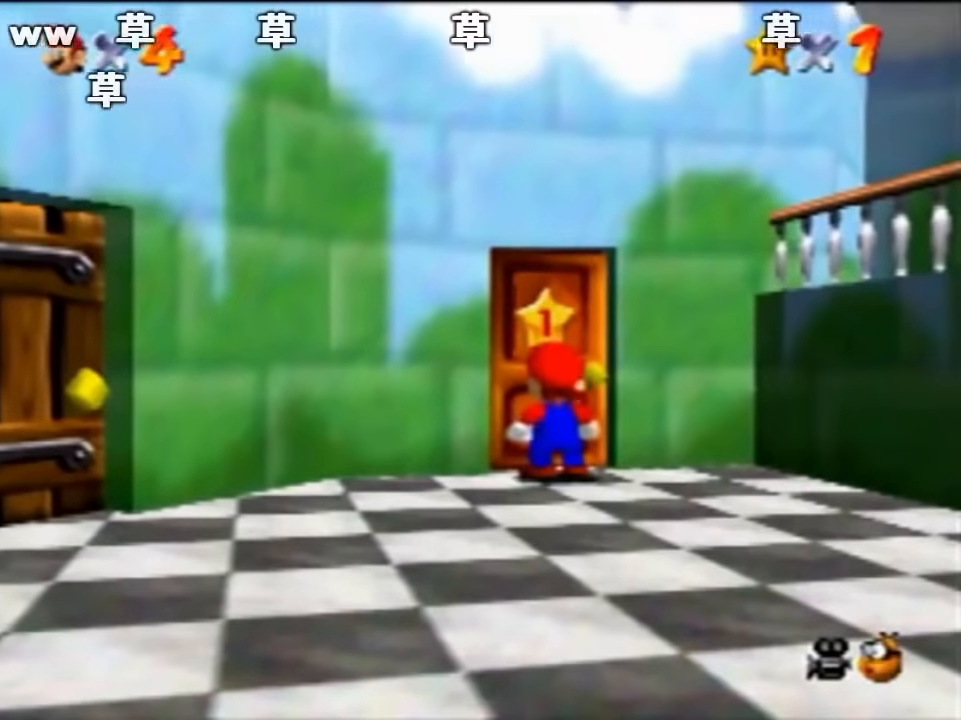
{"buttons": [], "left_stick": "up", "events": []}
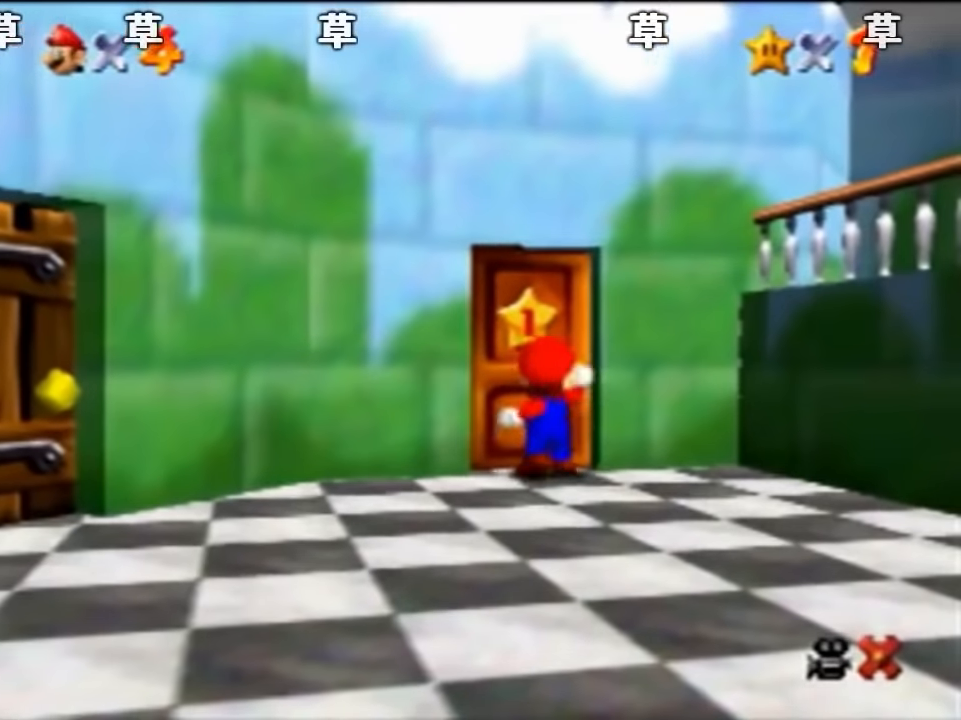
{"buttons": [], "left_stick": "up", "events": []}
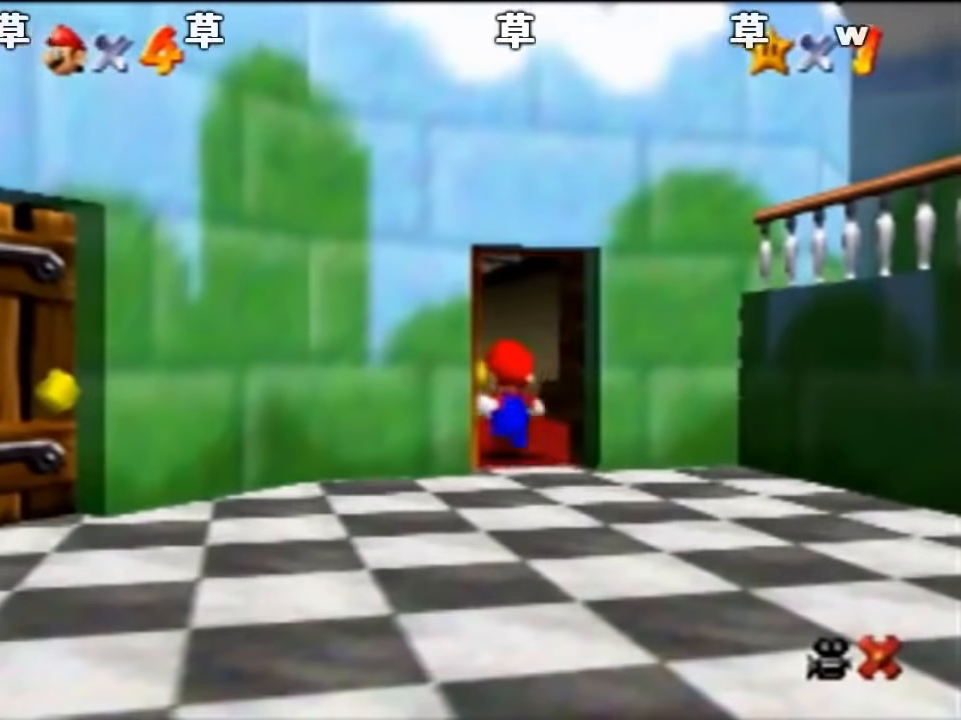
{"buttons": [], "left_stick": "up", "events": []}
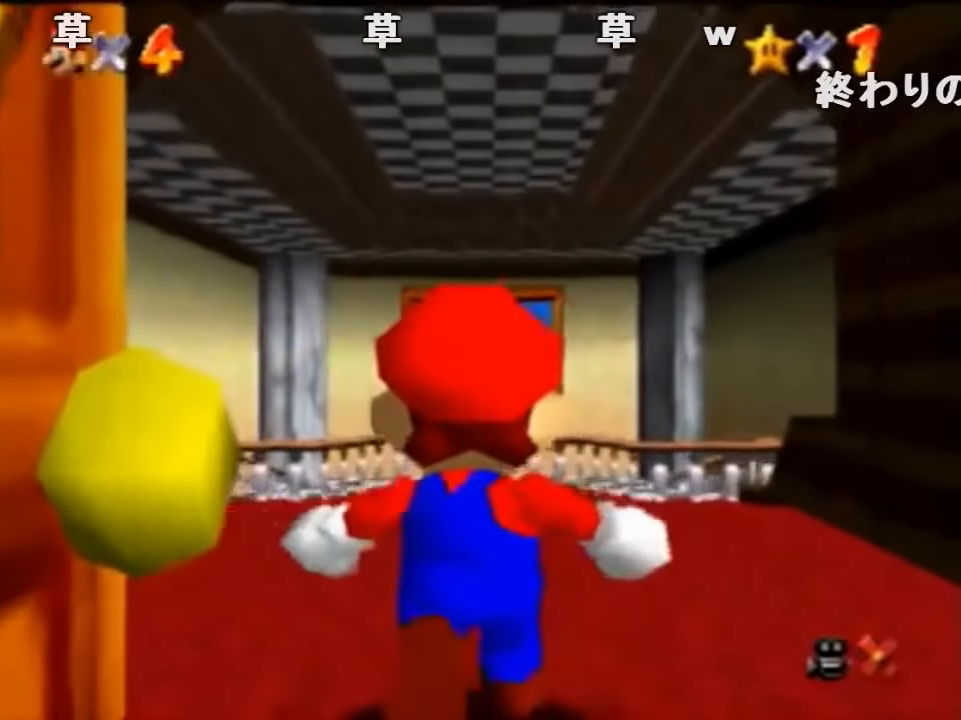
{"buttons": [], "left_stick": "up", "events": []}
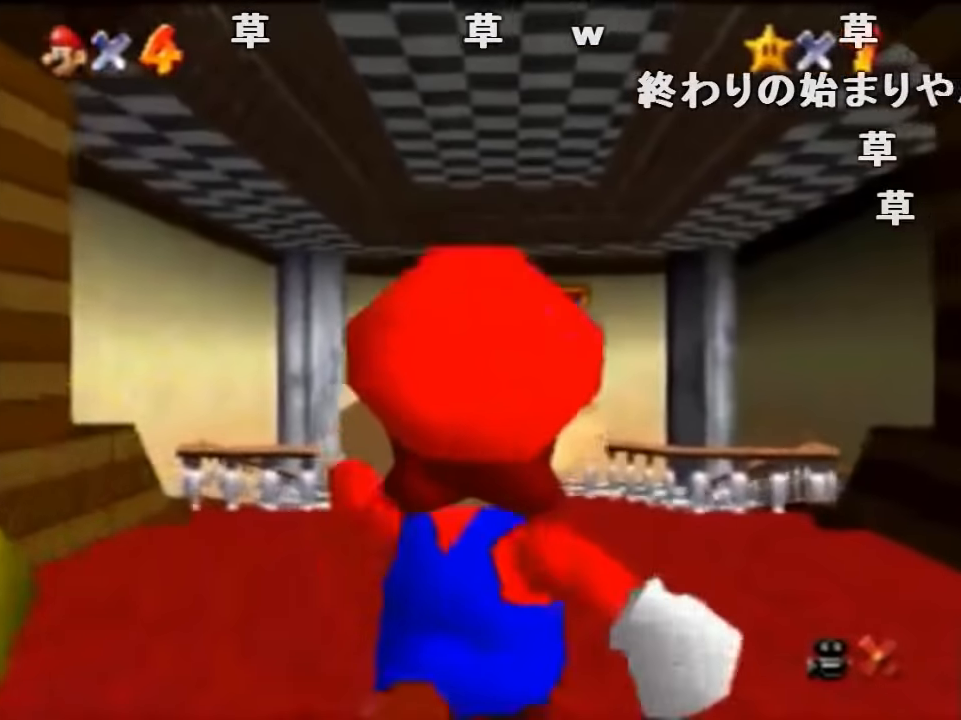
{"buttons": ["Z"], "left_stick": "up", "events": [[300, "Z", "down"], [333, "A", "down"], [433, "A", "up"]]}
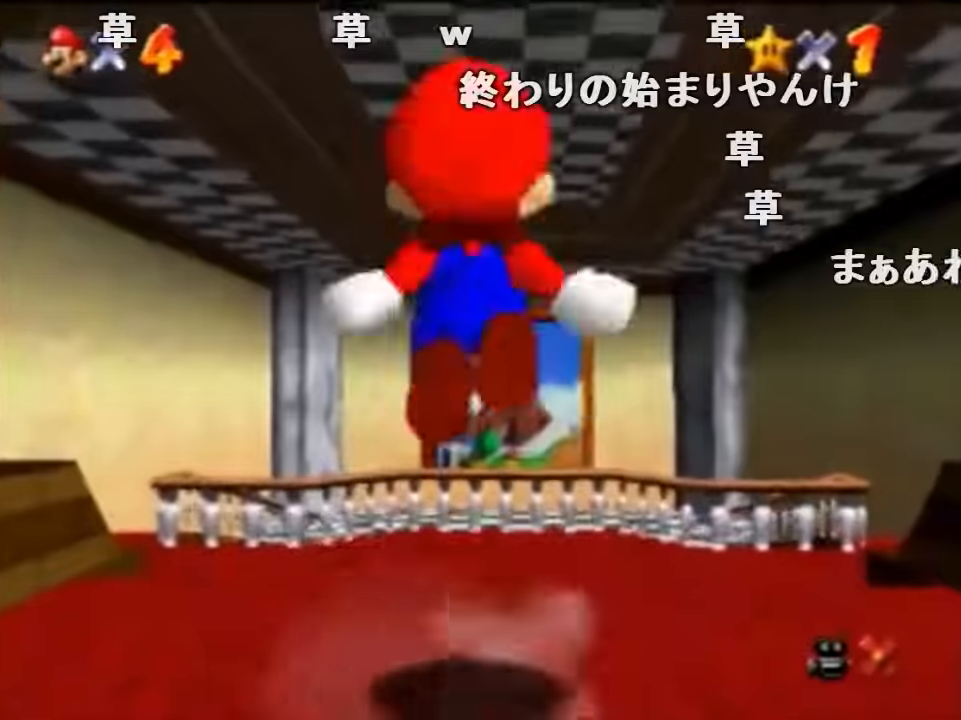
{"buttons": ["Z"], "left_stick": "up", "events": []}
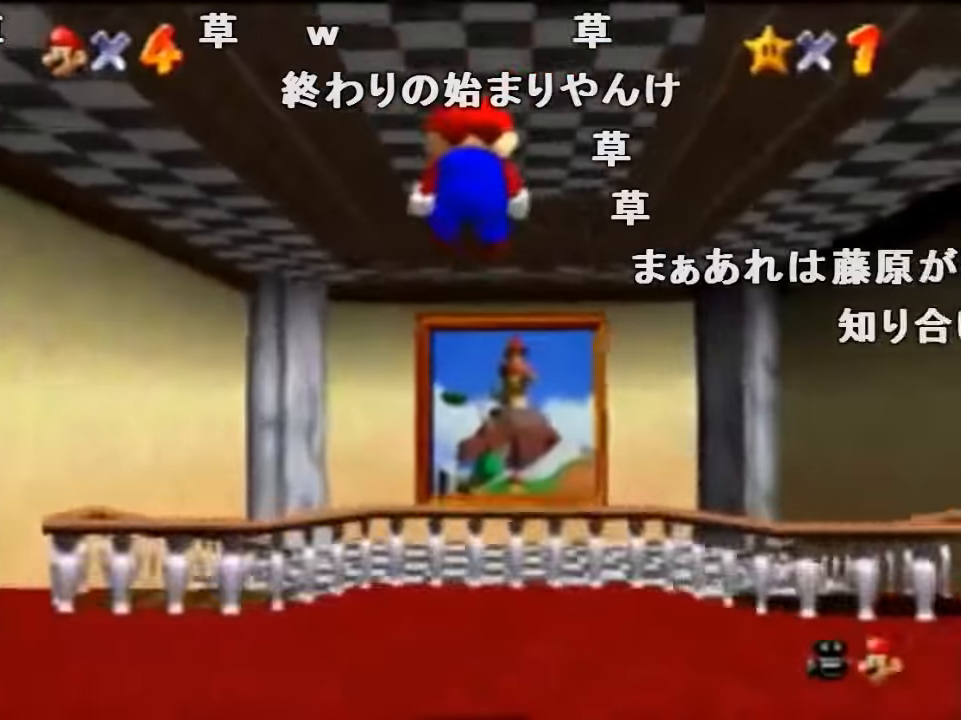
{"buttons": ["Z"], "left_stick": "up", "events": []}
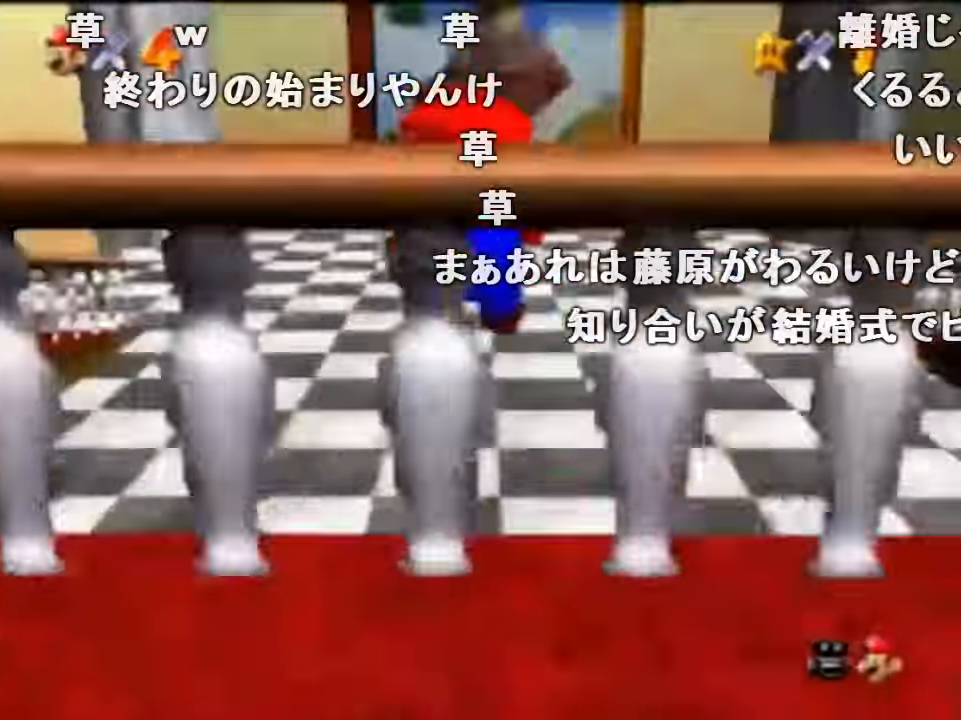
{"buttons": ["Z"], "left_stick": "up", "events": [[366, "A", "down"], [400, "B", "down"], [466, "A", "up"], [466, "B", "up"]]}
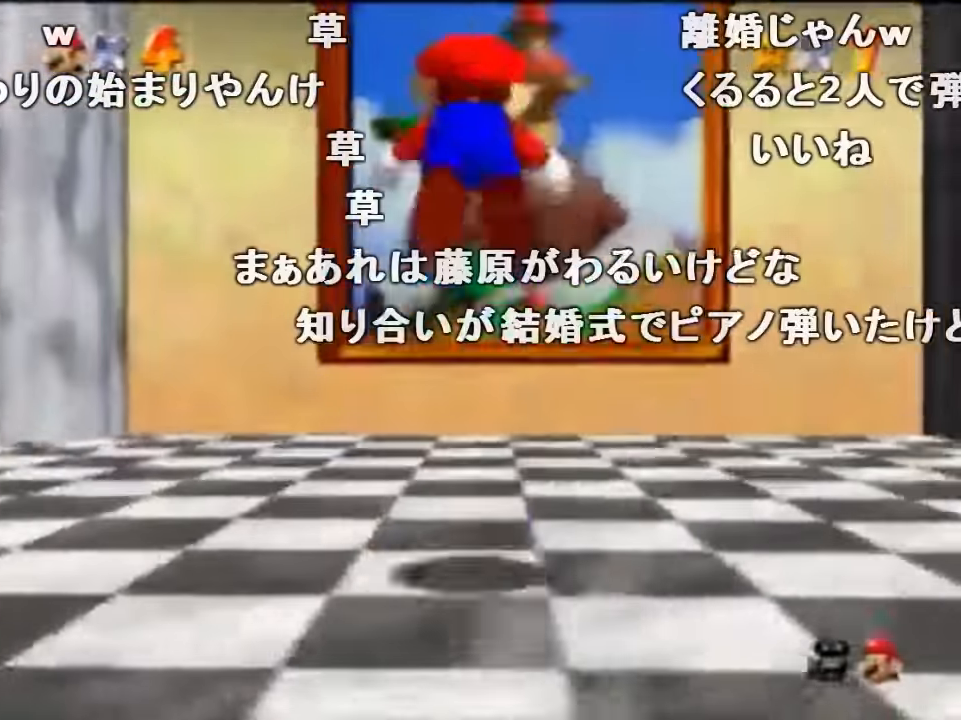
{"buttons": ["Z"], "left_stick": "up", "events": []}
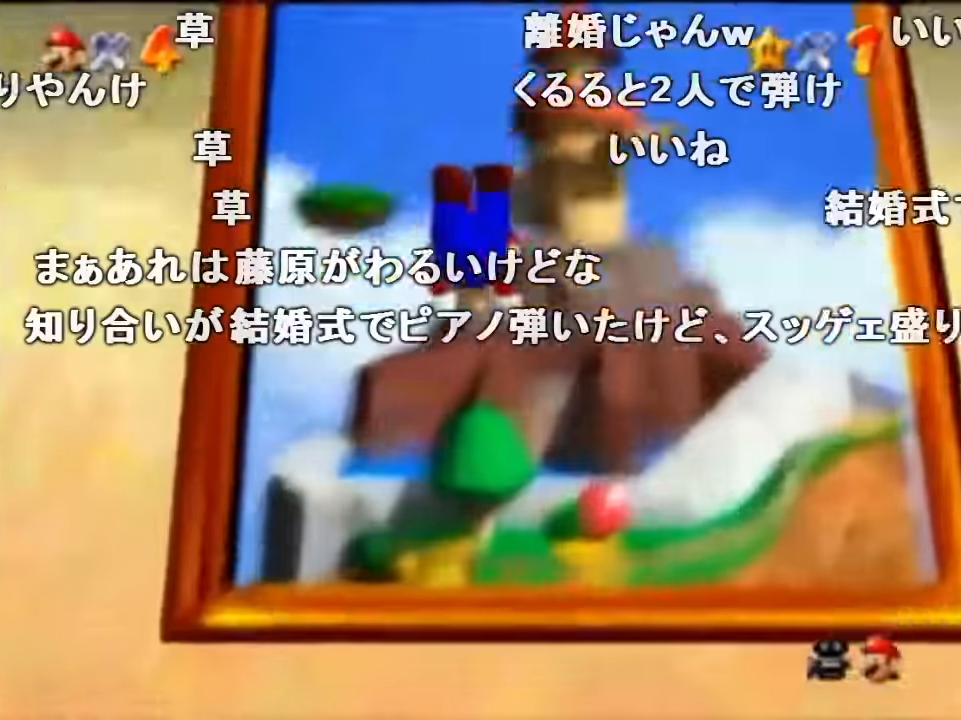
{"buttons": [], "left_stick": "center", "events": [[133, "left_stick", "center"], [300, "Z", "up"]]}
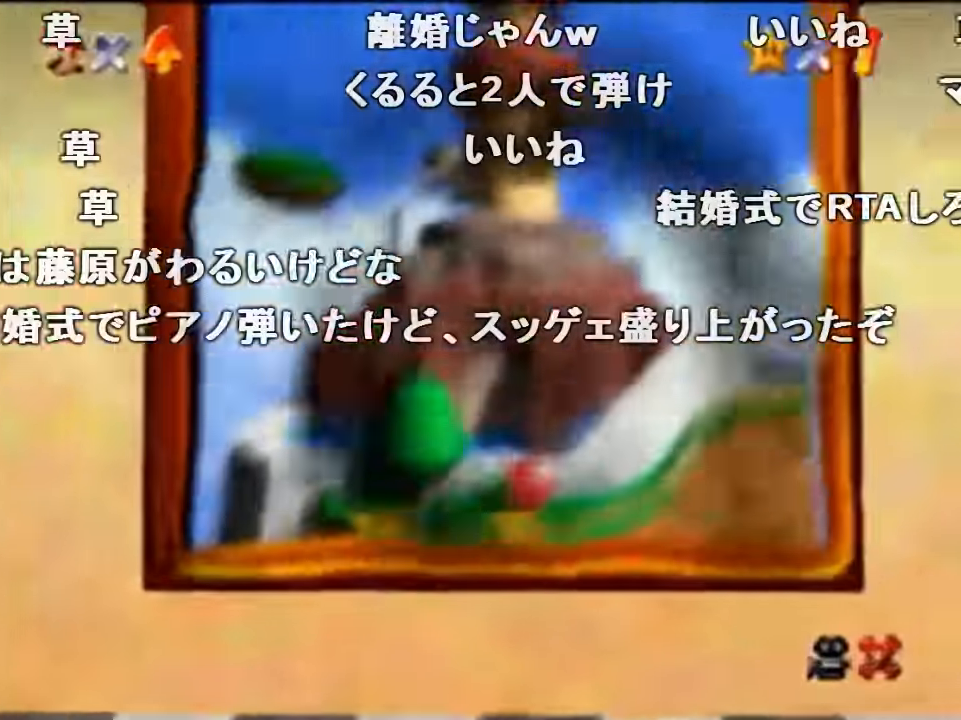
{"buttons": [], "left_stick": "center", "events": []}
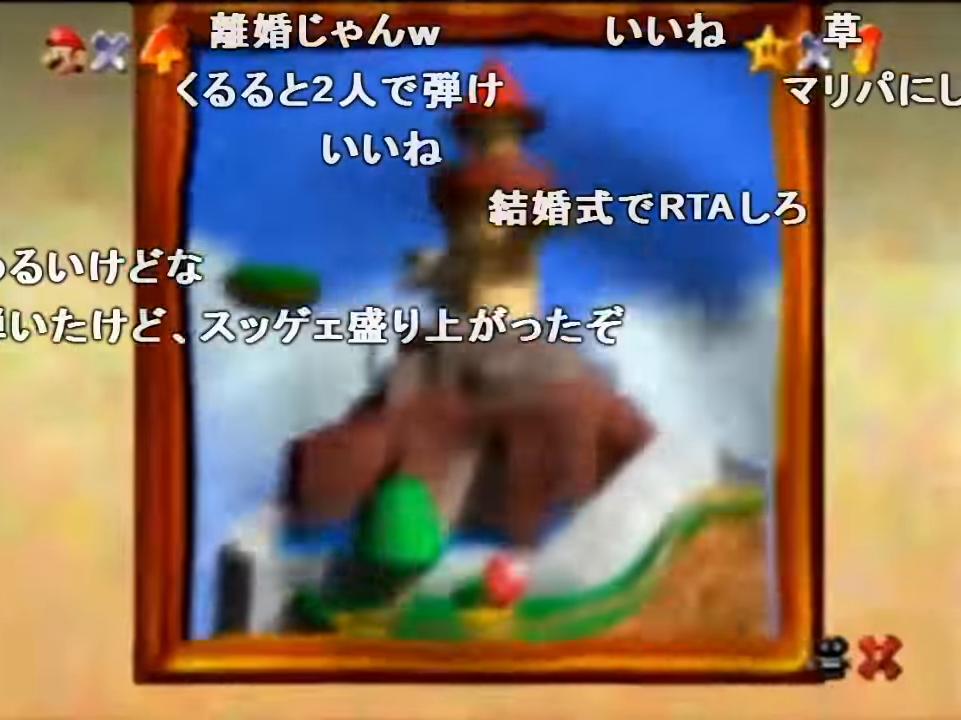
{"buttons": [], "left_stick": "center", "events": []}
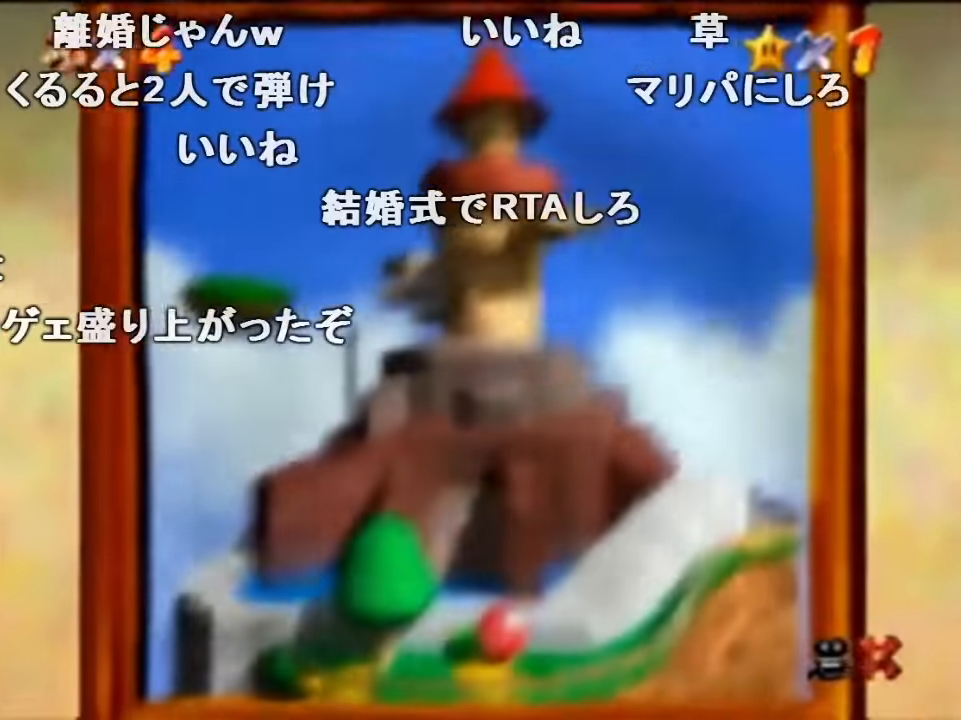
{"buttons": [], "left_stick": "center", "events": []}
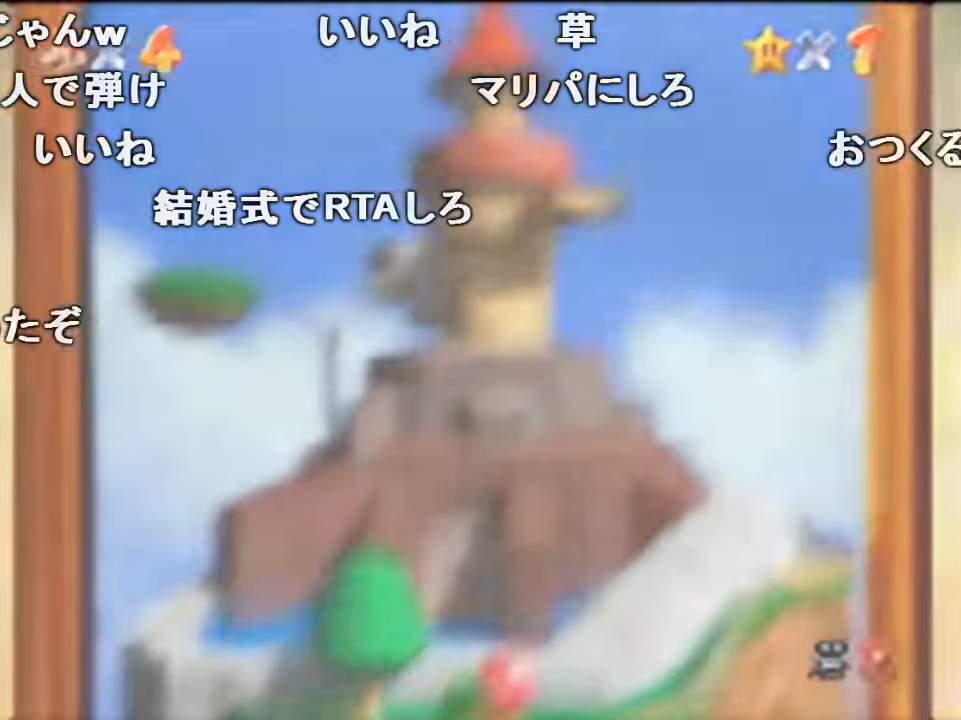
{"buttons": [], "left_stick": "center", "events": []}
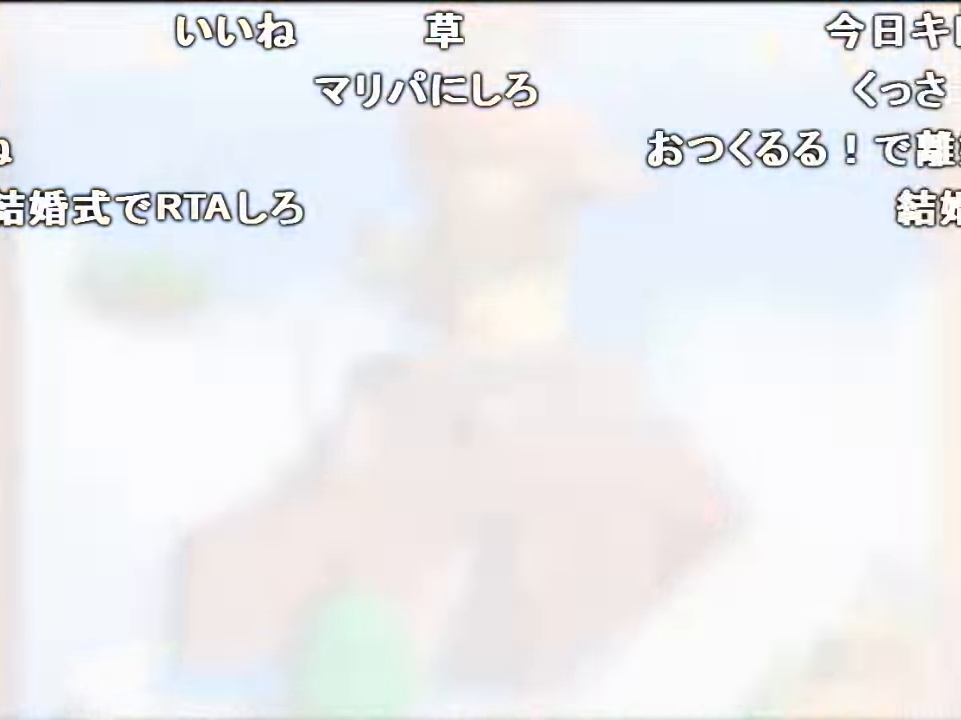
{"buttons": [], "left_stick": "center", "events": []}
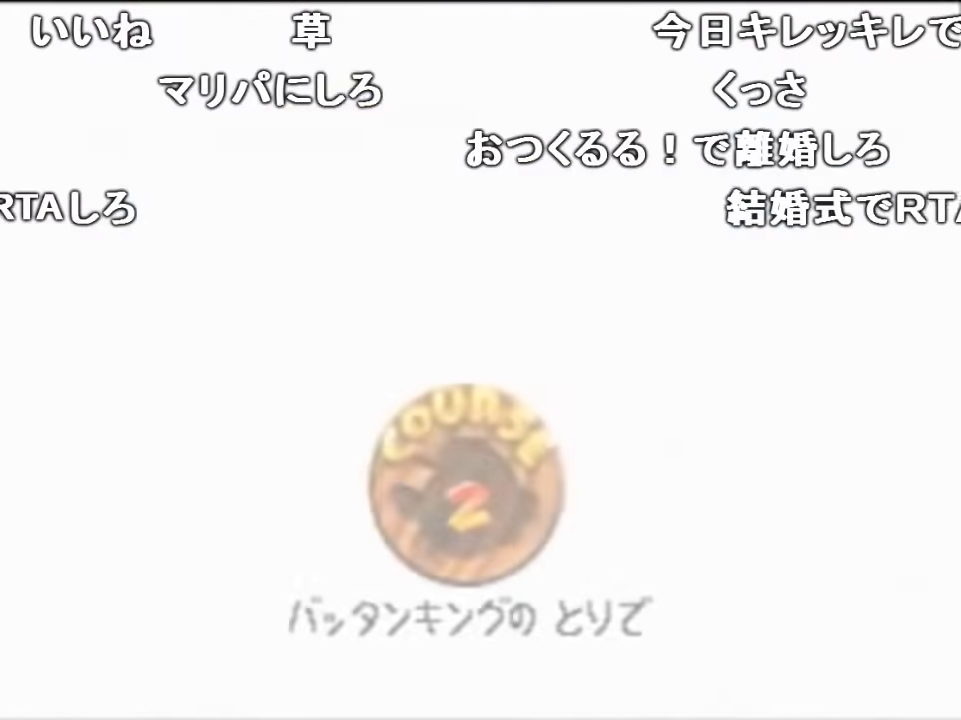
{"buttons": [], "left_stick": "center", "events": []}
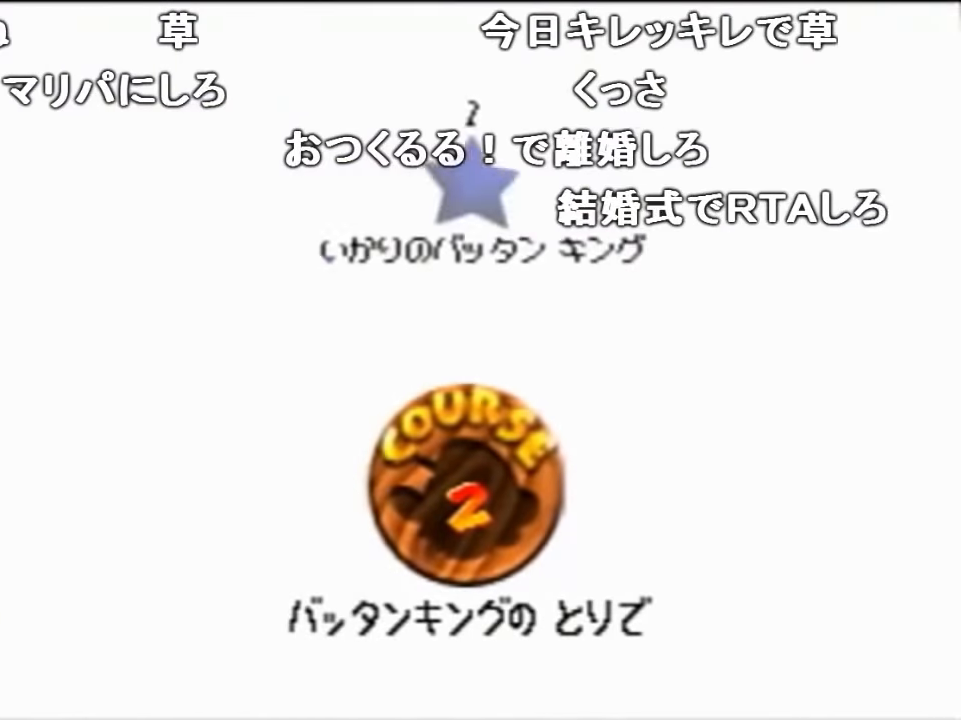
{"buttons": [], "left_stick": "center", "events": [[300, "A", "down"], [334, "B", "down"], [400, "A", "up"], [400, "B", "up"]]}
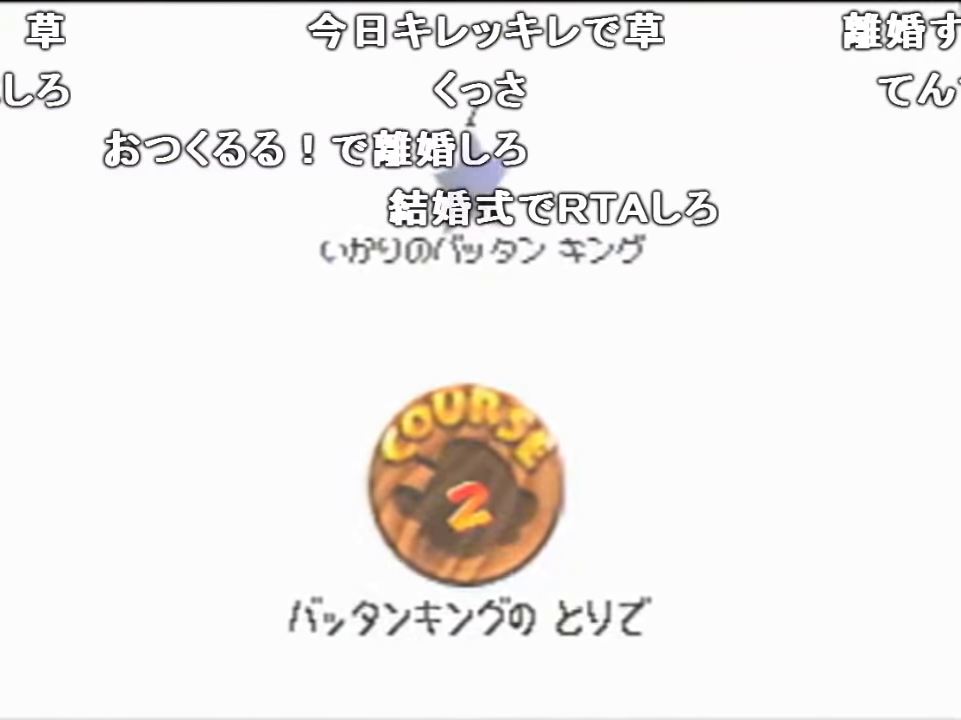
{"buttons": [], "left_stick": "center", "events": []}
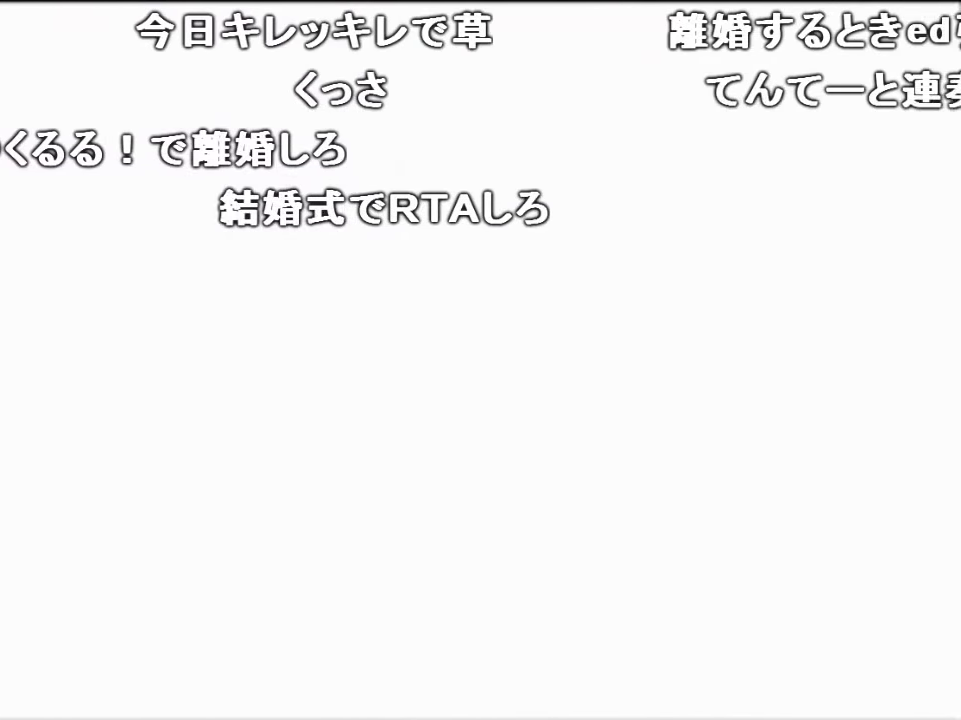
{"buttons": [], "left_stick": "up", "events": [[300, "C_DOWN", "down"], [300, "left_stick", "up"], [434, "C_DOWN", "up"]]}
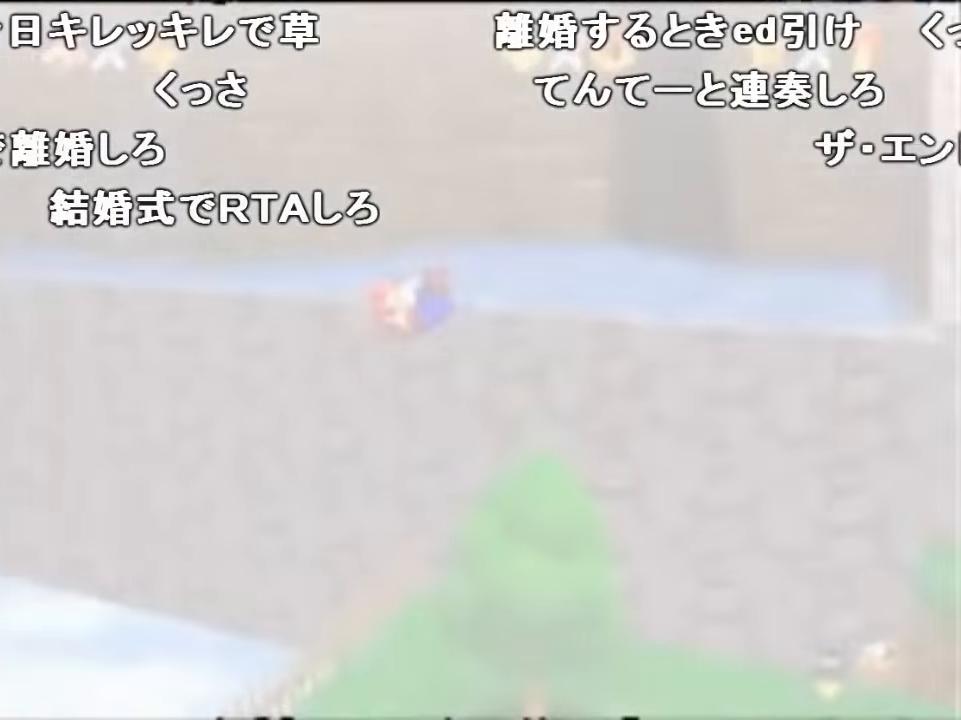
{"buttons": [], "left_stick": "up", "events": []}
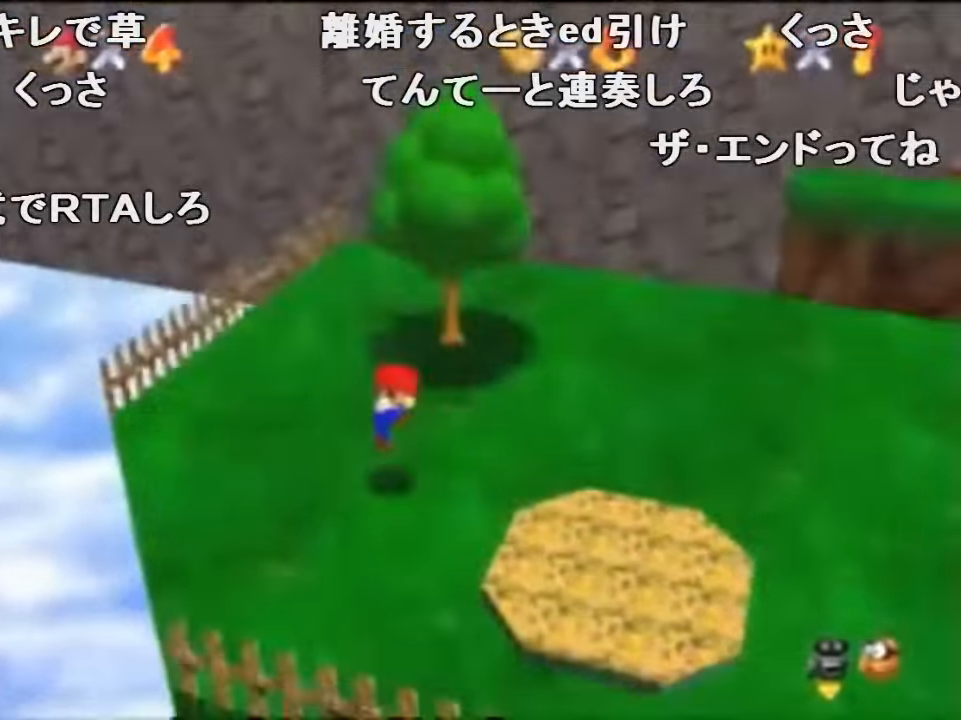
{"buttons": [], "left_stick": "up", "events": []}
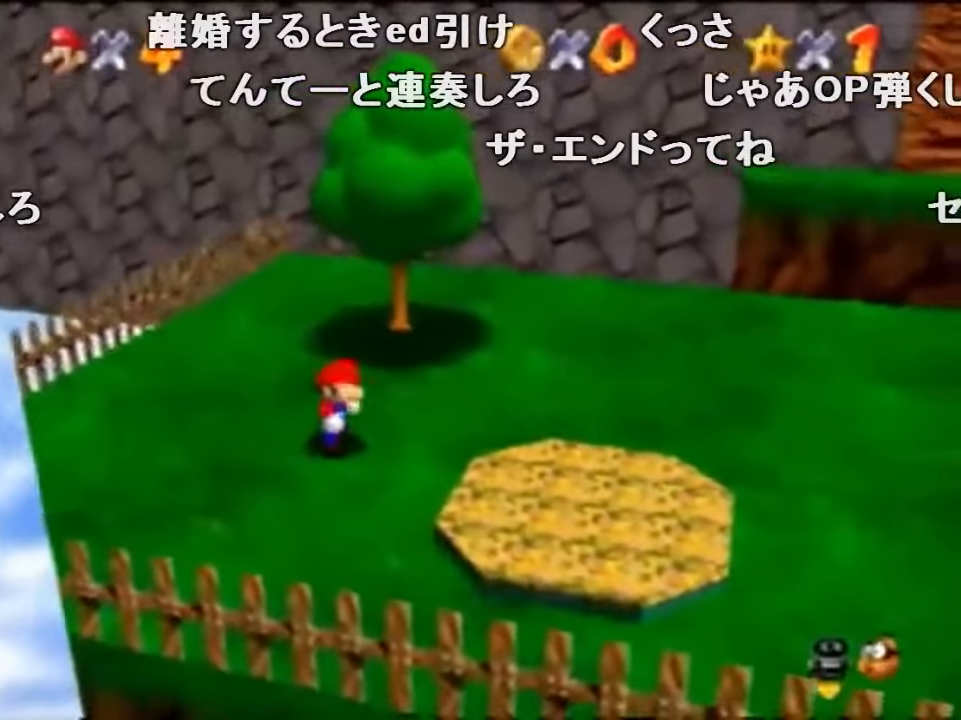
{"buttons": ["A"], "left_stick": "up", "events": [[500, "A", "down"]]}
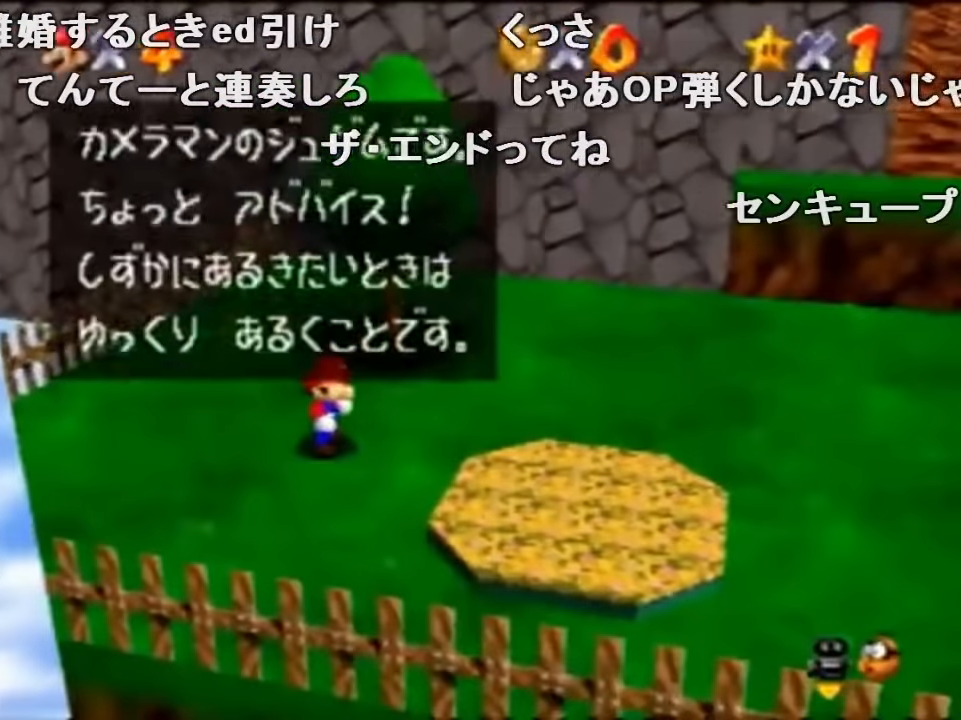
{"buttons": [], "left_stick": "up", "events": [[34, "B", "down"], [67, "A", "up"], [100, "B", "up"], [367, "A", "down"], [367, "B", "down"], [434, "A", "up"], [434, "B", "up"]]}
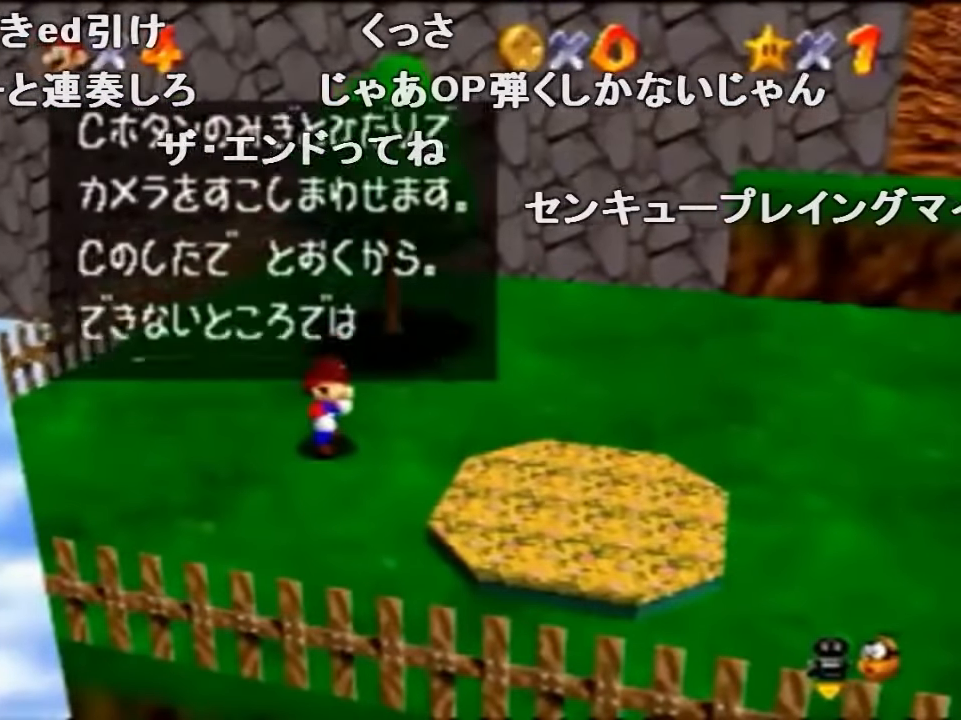
{"buttons": [], "left_stick": "up", "events": [[234, "A", "down"], [267, "B", "down"], [334, "A", "up"], [334, "B", "up"]]}